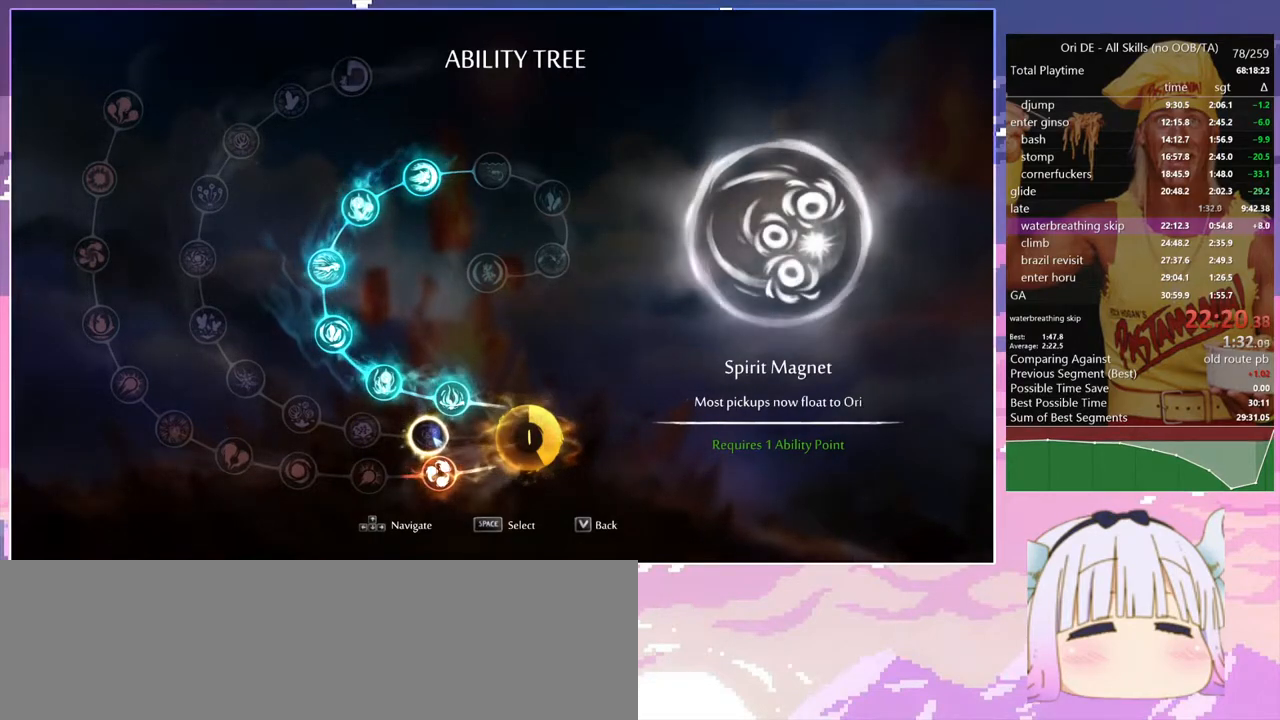
Gameplay with keyboard; each line is a JSON object with the keys held at the frame after it. "events" lists presses ("down") and releases ("up") of "bash", "bash2", "bash3", "bash4", "bz", "cdash", "cjump", "confirm", "d", "dash", "dbash", "debug", "escape", "glide", "glimb", "grndc", "grnde", "jump", "pause", "q", "rjump", "s", "sa", "save", "space", "spirit", "toggle" and "z" between this image and that frame as [ms after this image, input, new state], when the widget could be followed in between. No other keys are recorded. Mouse input is not recorded. Key names are as the overlay labels them; some are game actions (e.g. jump) rather than physical keys.
{"keys": ["q"], "events": []}
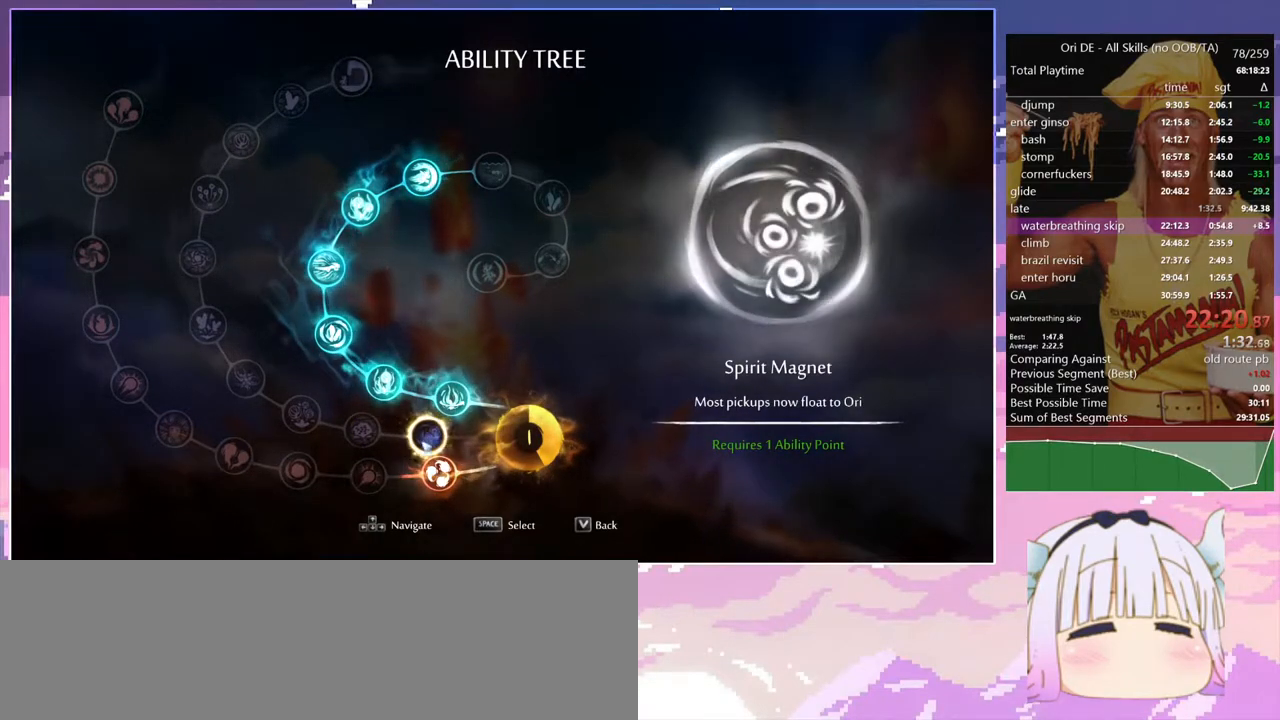
{"keys": ["q"], "events": []}
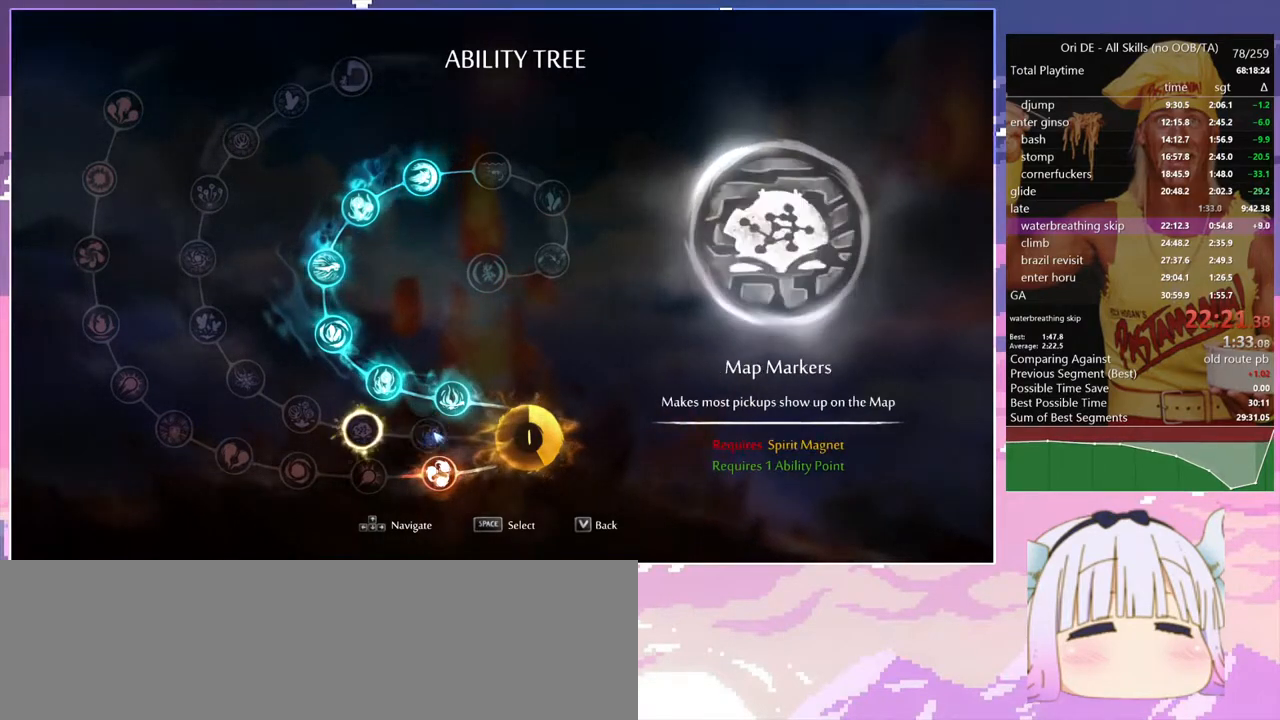
{"keys": [], "events": [[400, "q", "up"]]}
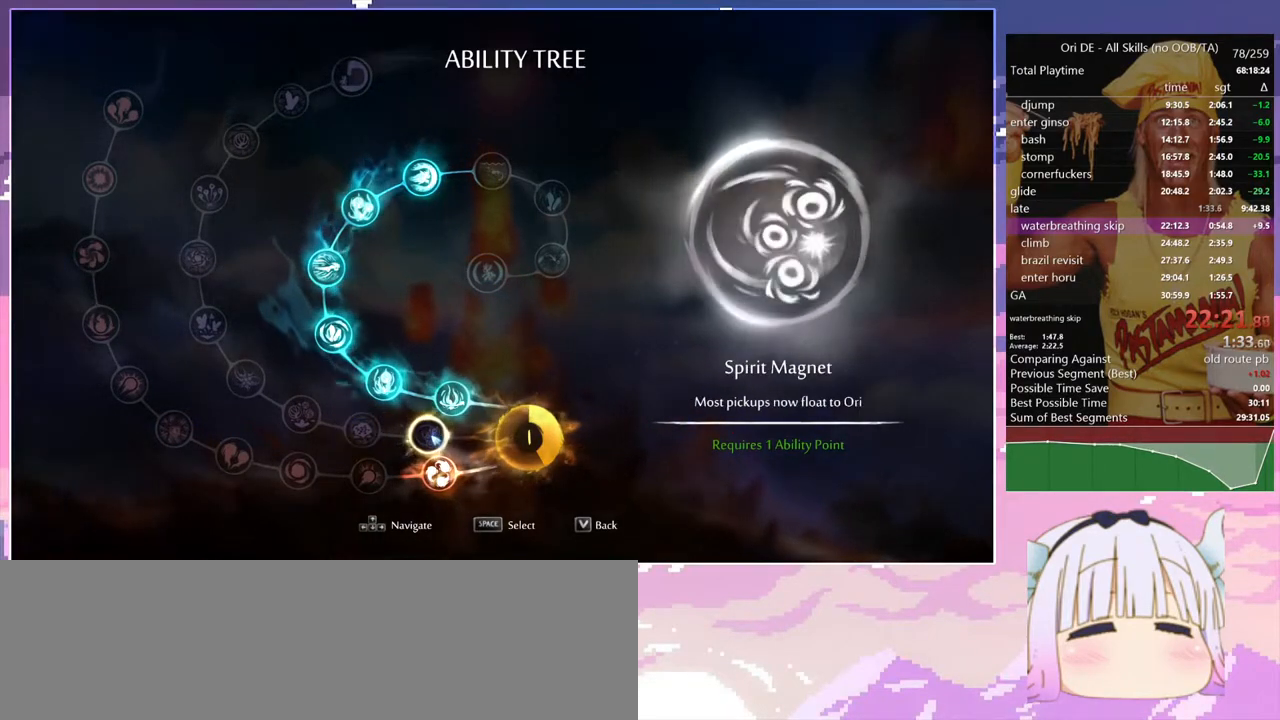
{"keys": [], "events": []}
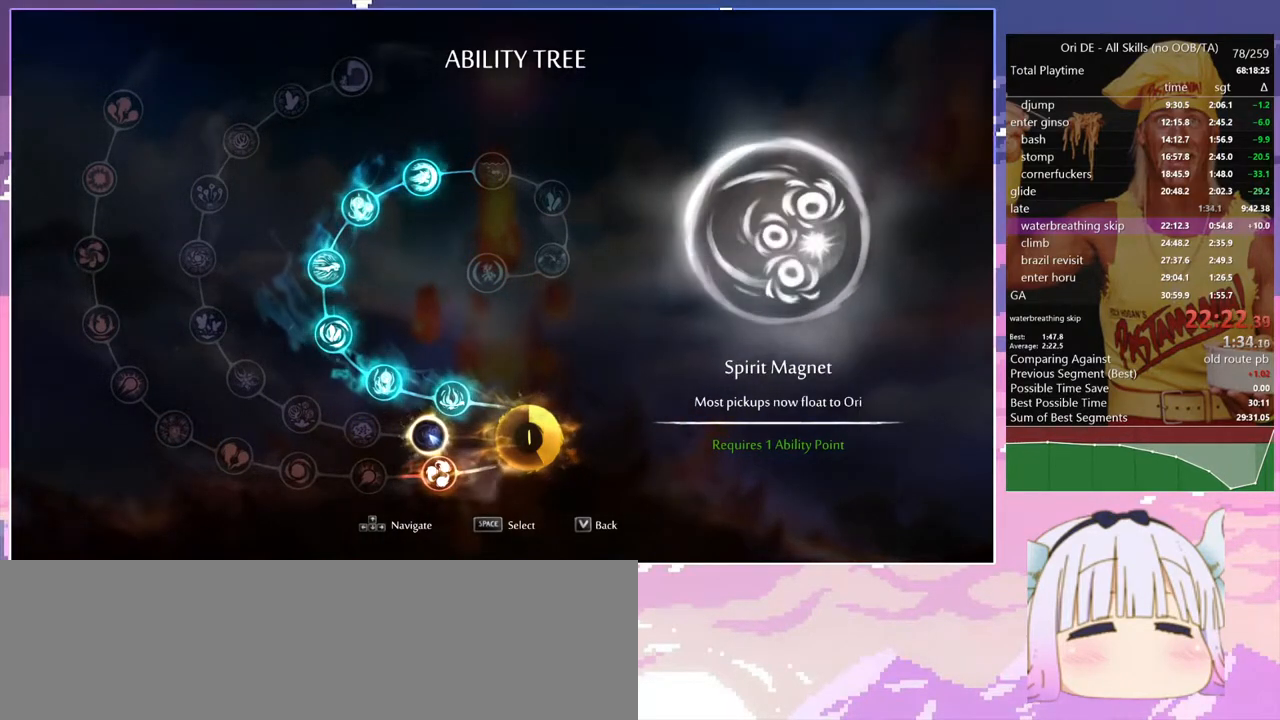
{"keys": [], "events": [[433, "dash", "down"], [483, "dash", "up"]]}
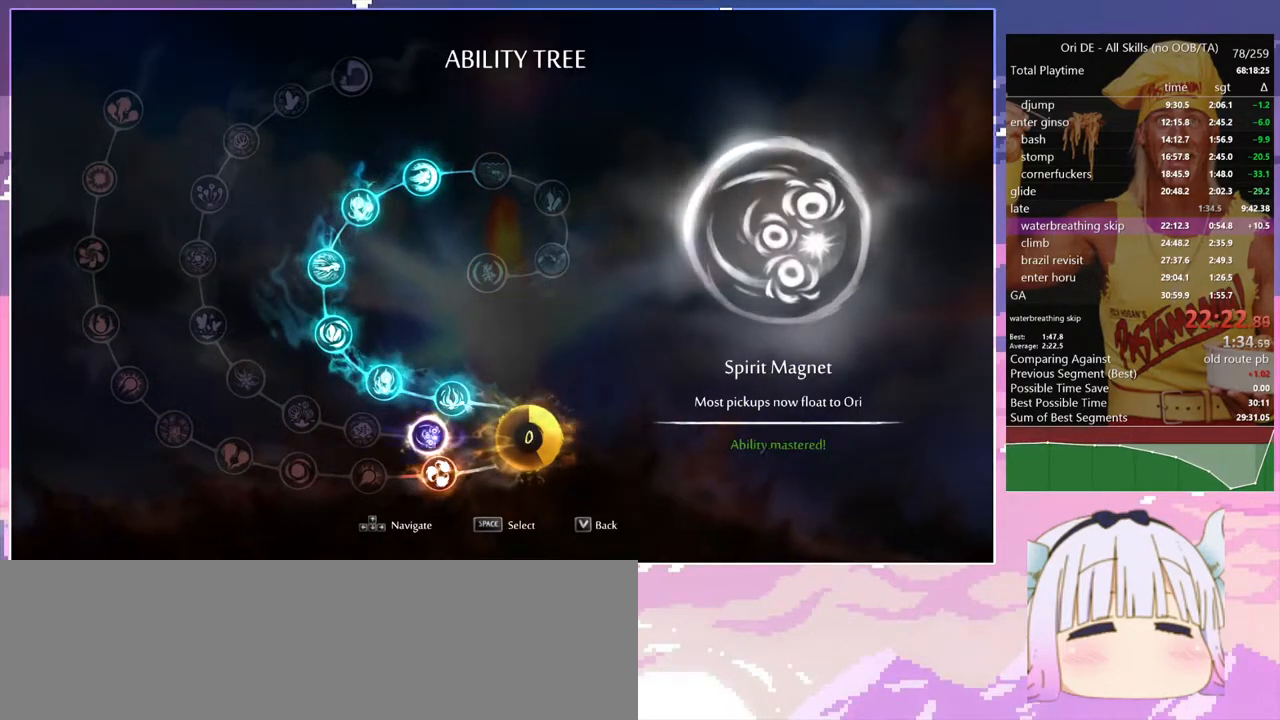
{"keys": [], "events": [[33, "escape", "down"], [67, "escape", "up"], [167, "escape", "down"], [217, "dash", "down"], [267, "escape", "up"], [300, "dash", "up"], [400, "dash", "down"], [450, "dash", "up"]]}
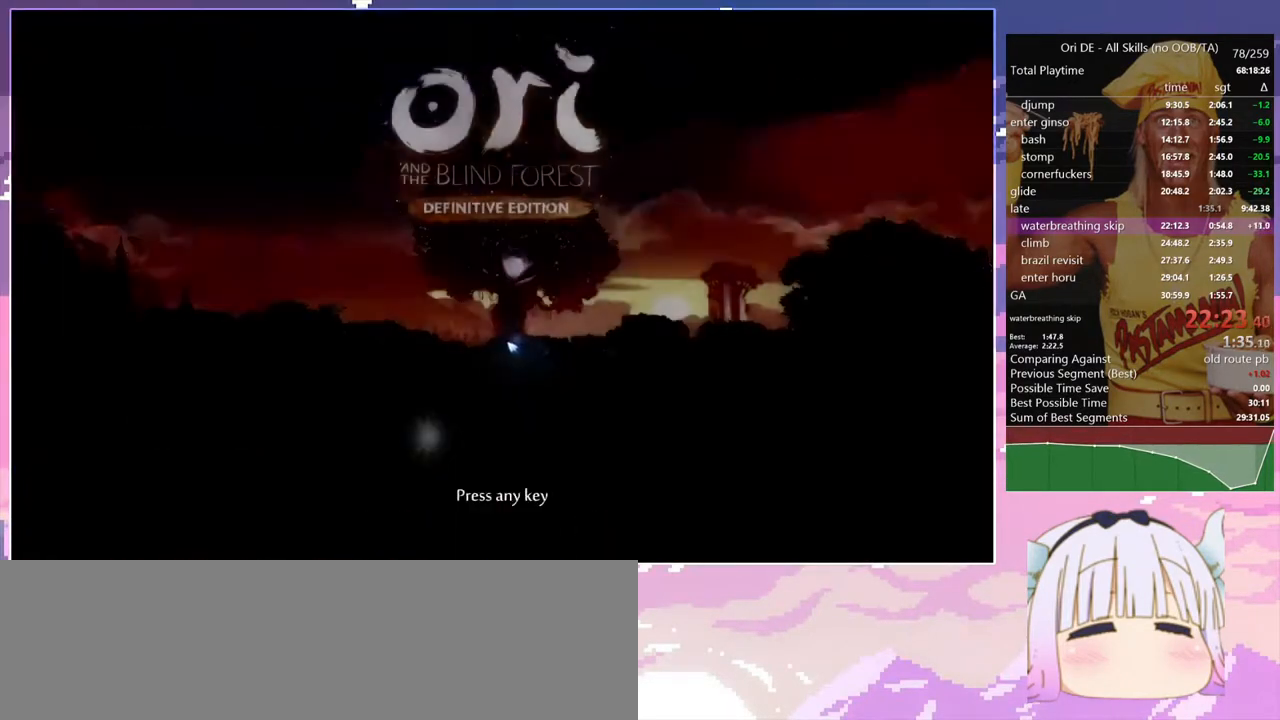
{"keys": [], "events": [[50, "dash", "down"], [133, "dash", "up"], [183, "dash", "down"], [283, "dash", "up"], [333, "dash", "down"], [417, "dash", "up"]]}
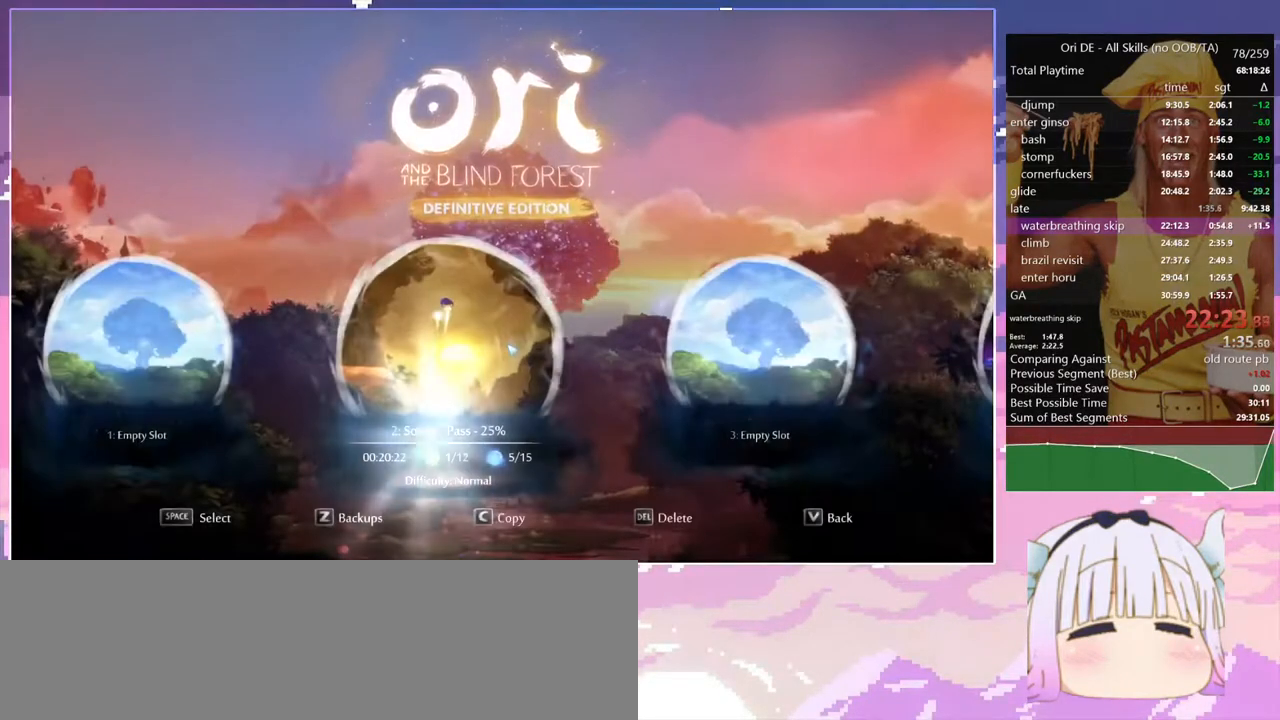
{"keys": [], "events": [[17, "dash", "down"], [50, "dash", "up"]]}
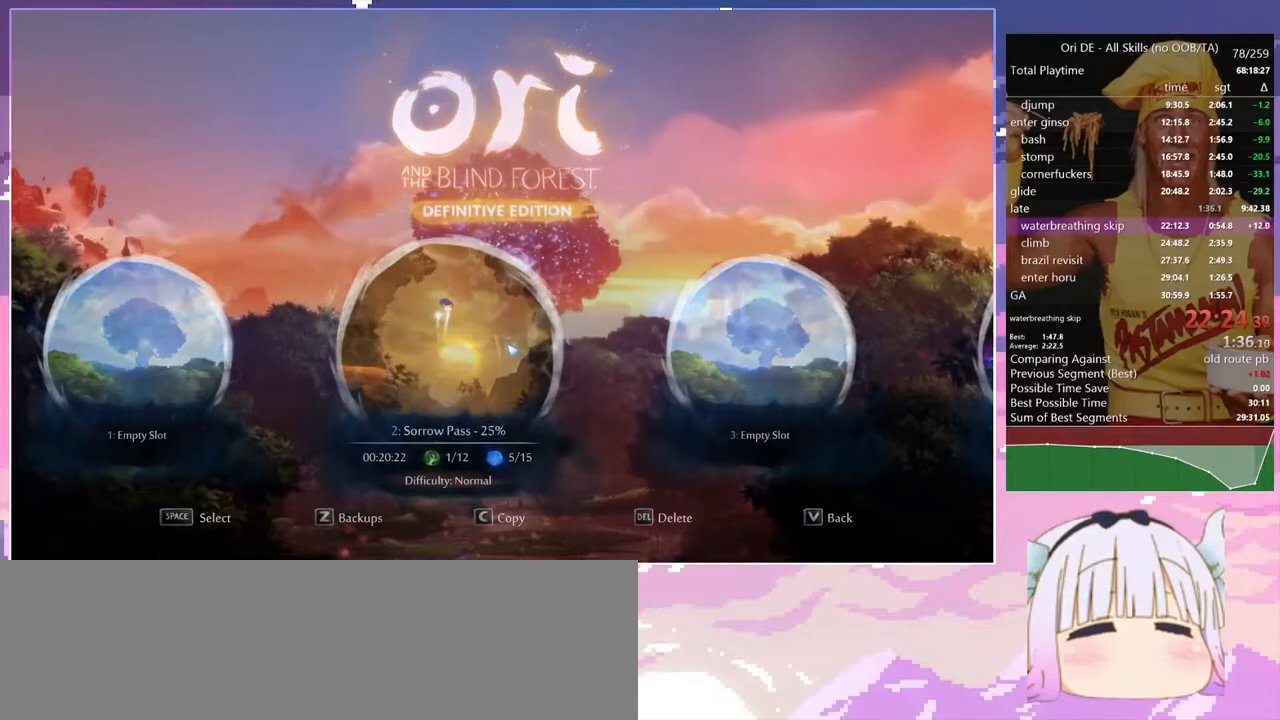
{"keys": [], "events": []}
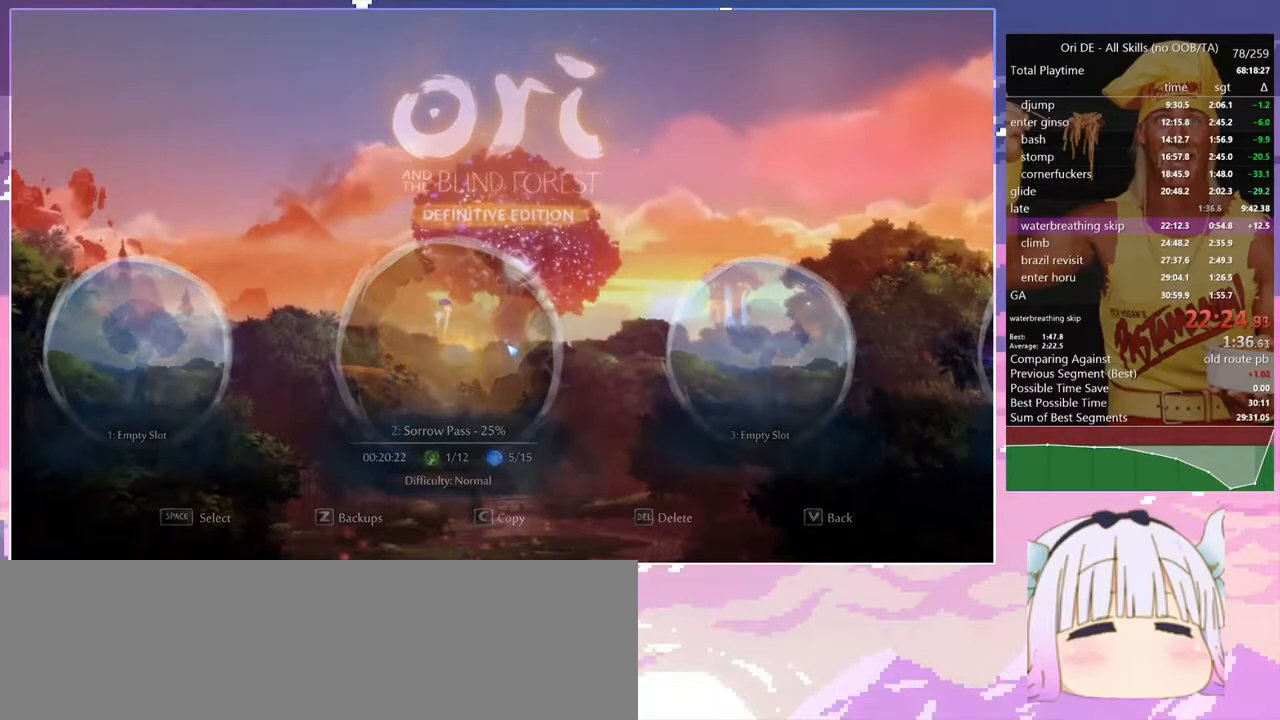
{"keys": [], "events": []}
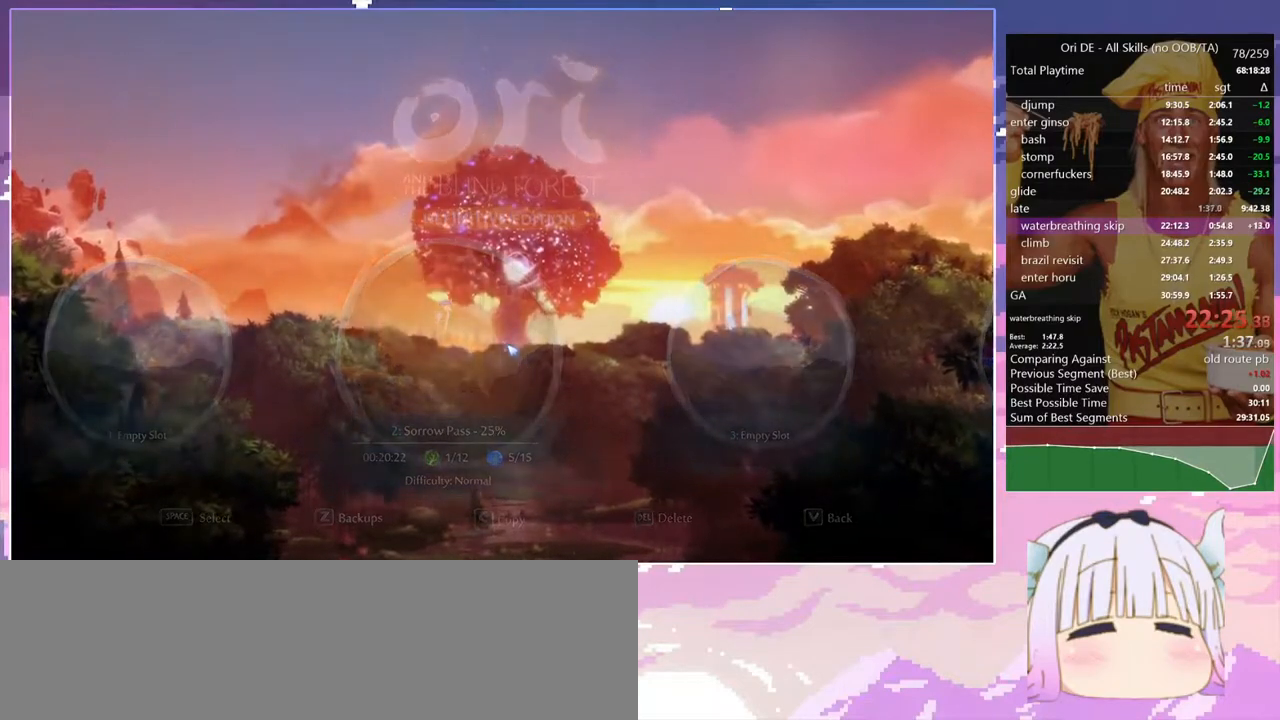
{"keys": ["d"], "events": [[200, "d", "down"]]}
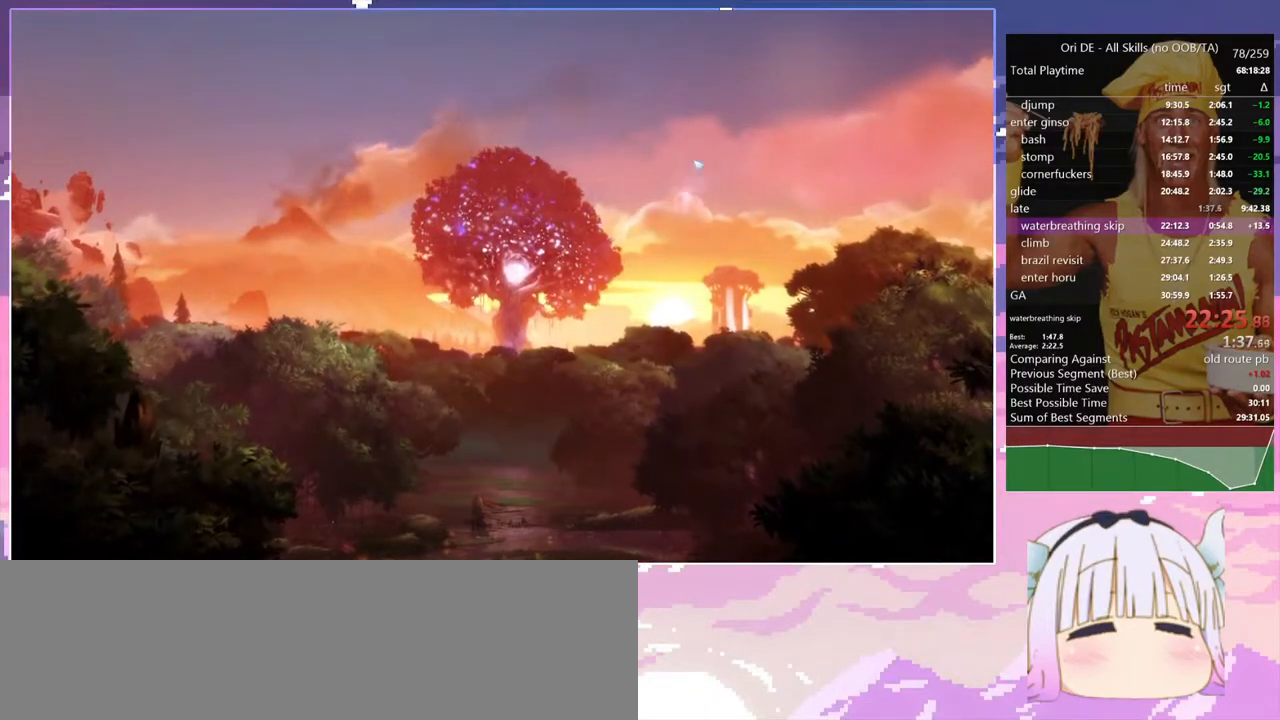
{"keys": ["d"], "events": []}
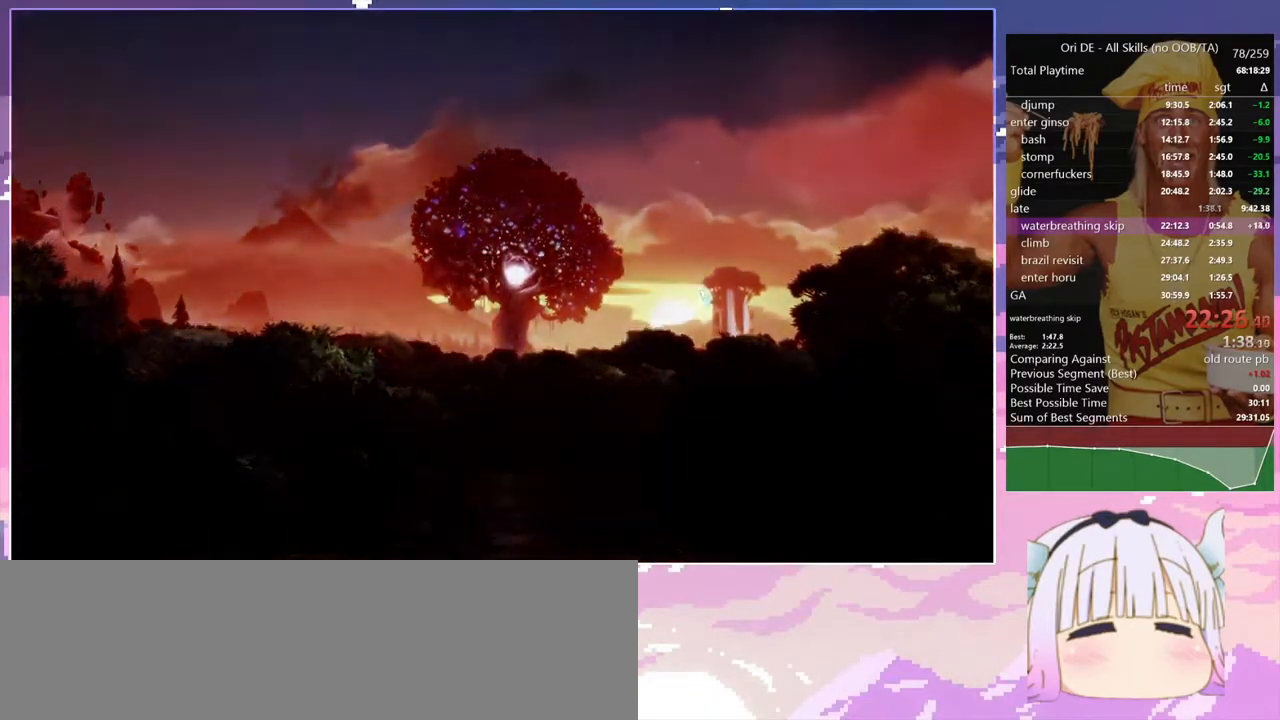
{"keys": ["d"], "events": []}
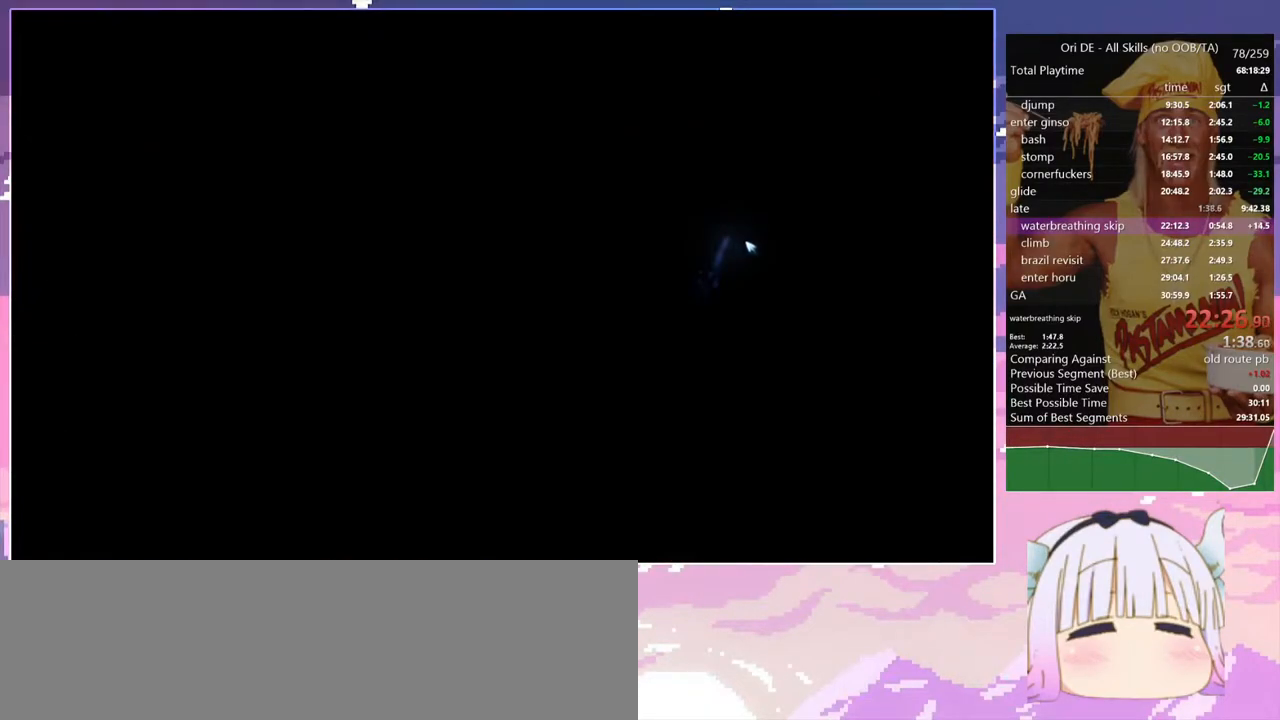
{"keys": ["d"], "events": [[150, "dash", "down"], [250, "dash", "up"]]}
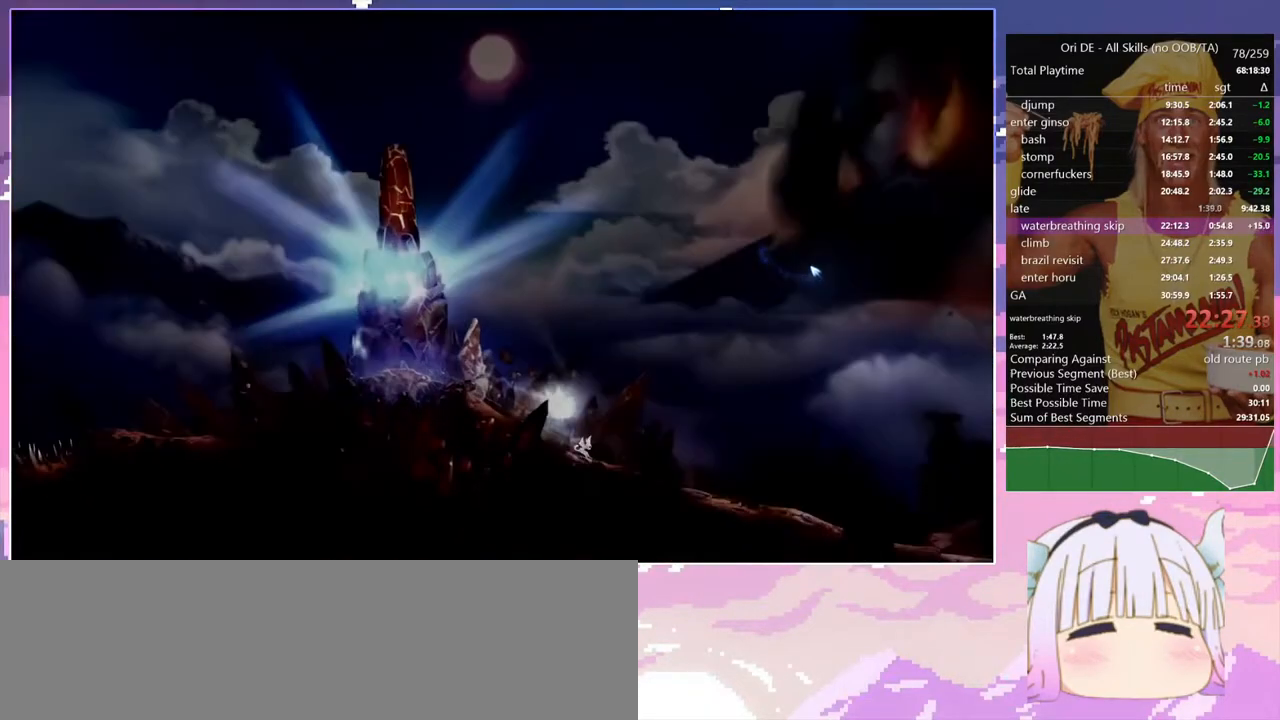
{"keys": ["d", "dash"], "events": [[33, "dash", "down"], [167, "dash", "up"], [450, "dash", "down"]]}
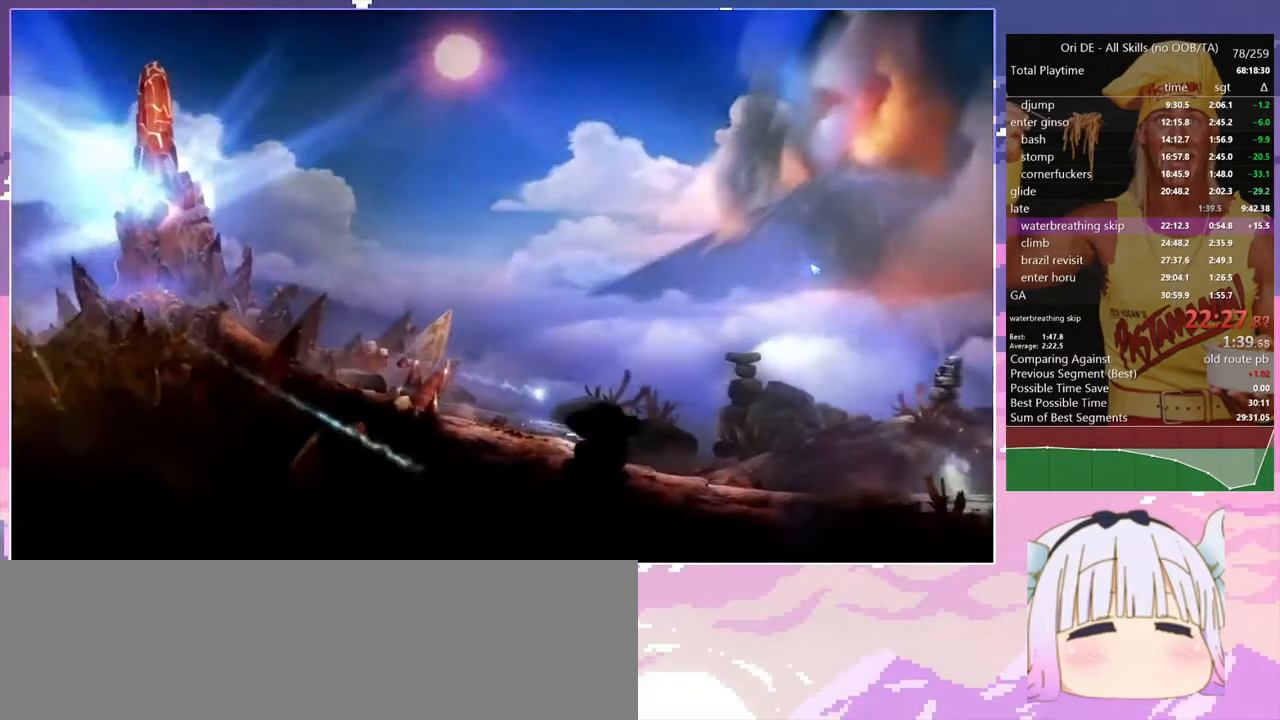
{"keys": ["cdash"], "events": [[83, "dash", "up"], [133, "space", "down"], [317, "d", "up"], [367, "space", "up"], [417, "cdash", "down"]]}
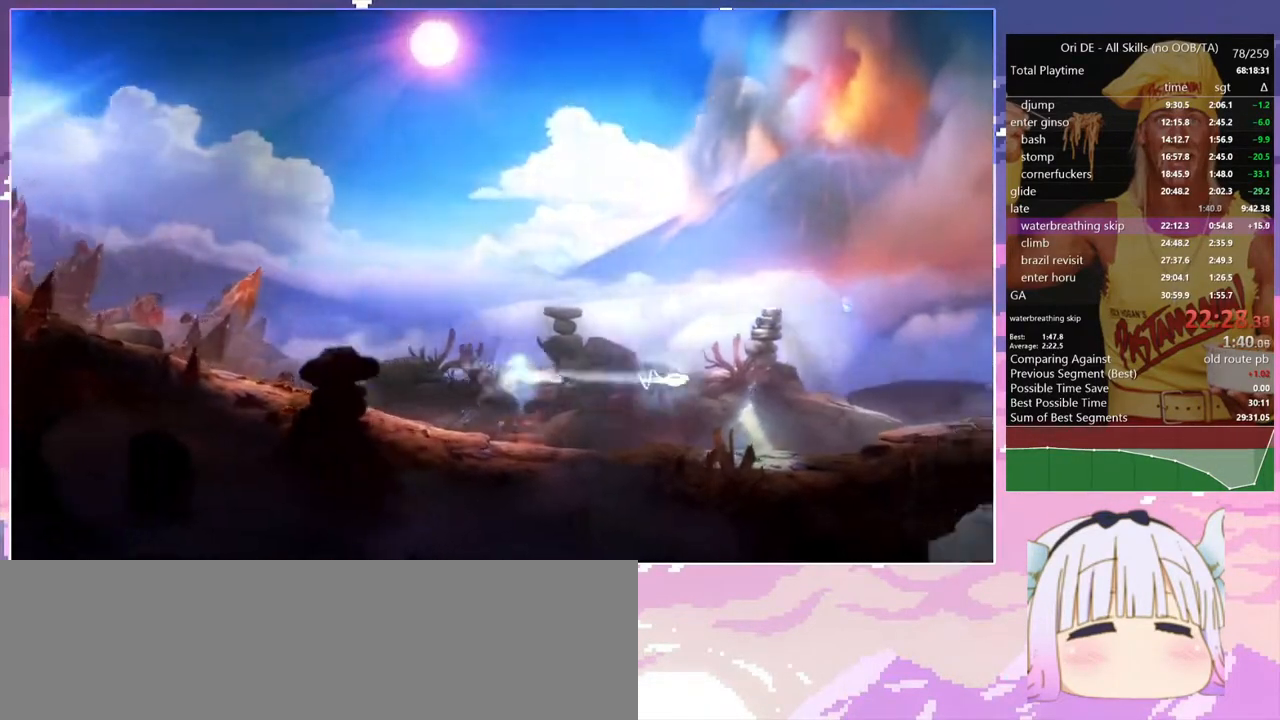
{"keys": ["s"], "events": [[67, "cdash", "up"], [67, "s", "down"], [150, "space", "down"], [200, "cdash", "down"], [200, "s", "up"], [300, "space", "up"], [333, "cdash", "up"], [383, "s", "down"]]}
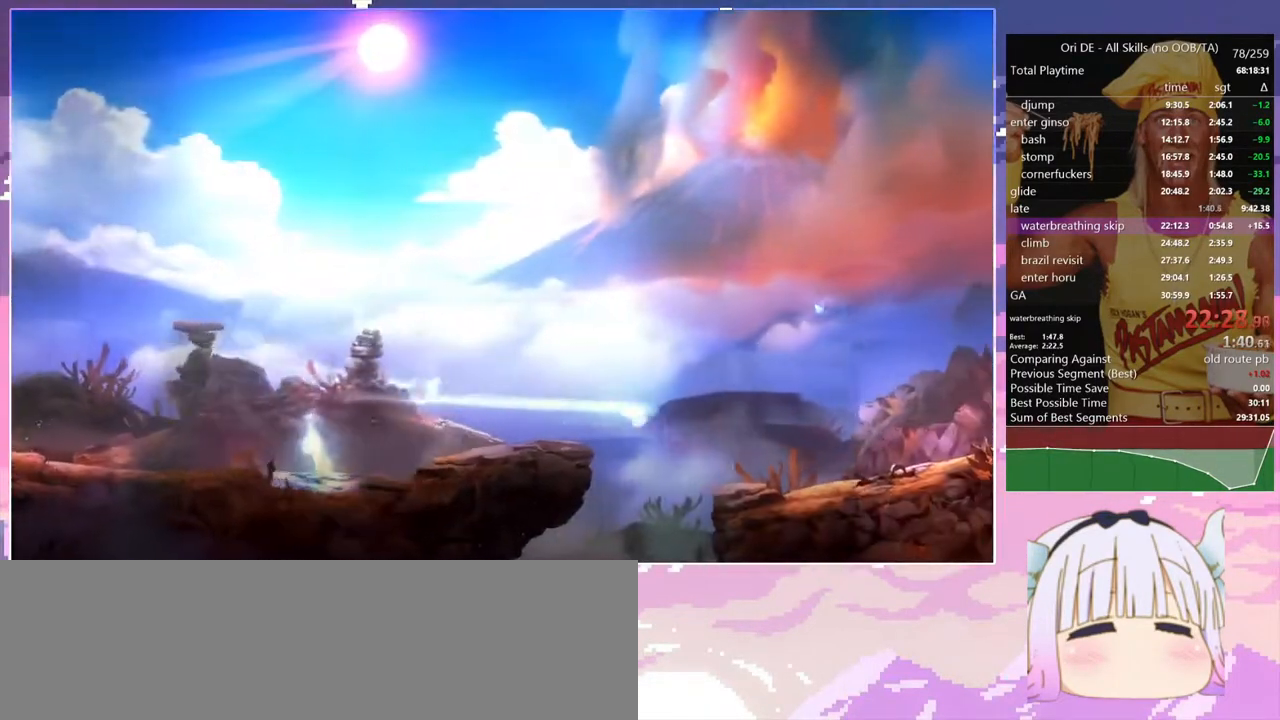
{"keys": [], "events": [[33, "s", "up"]]}
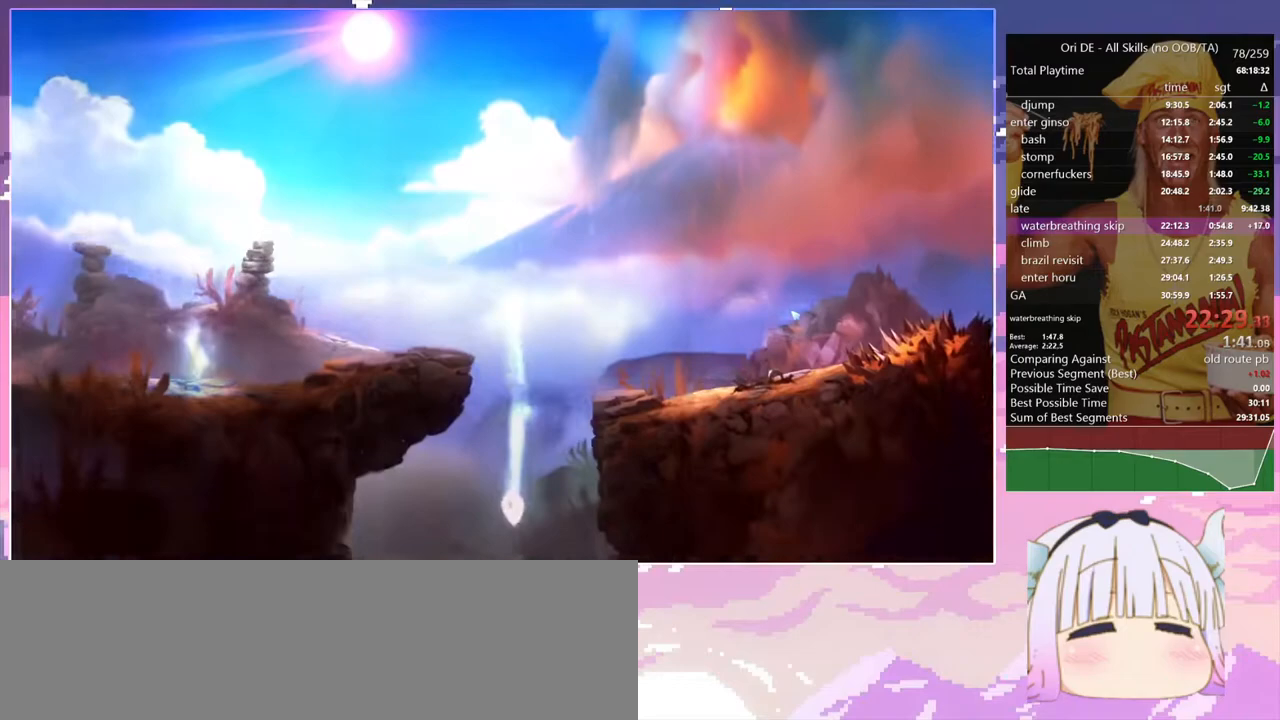
{"keys": [], "events": [[133, "q", "down"], [367, "q", "up"]]}
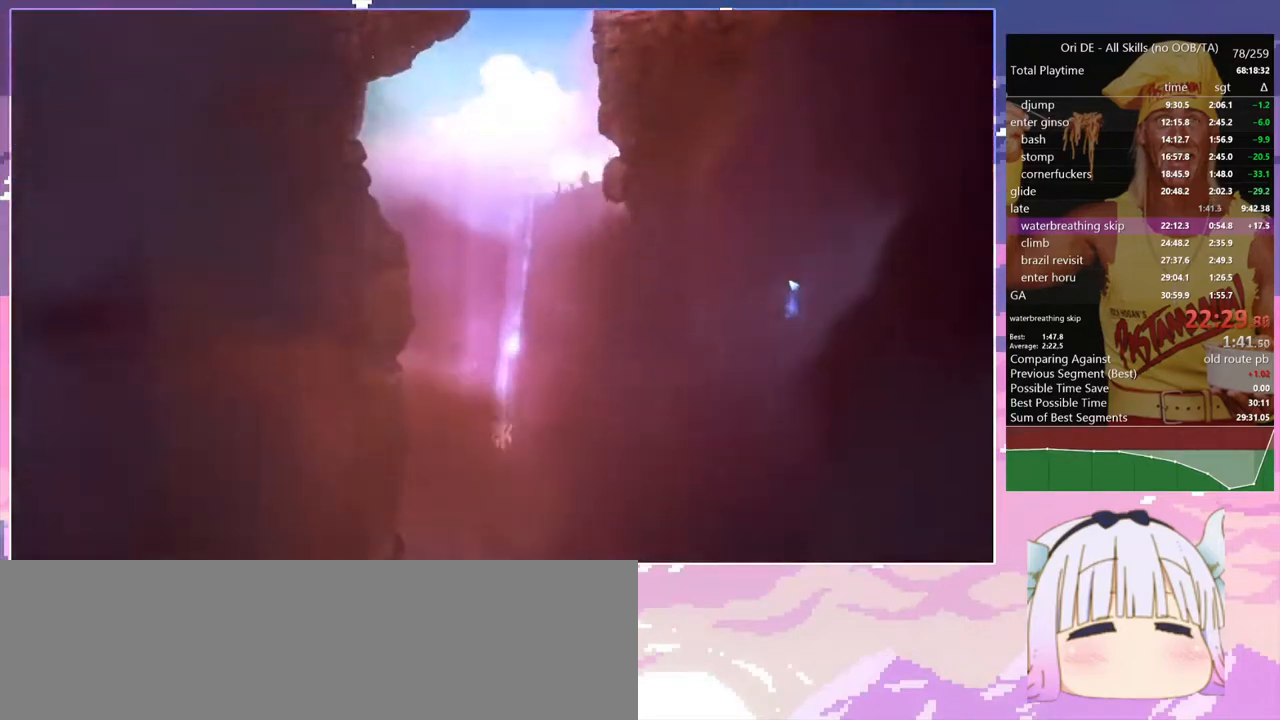
{"keys": [], "events": []}
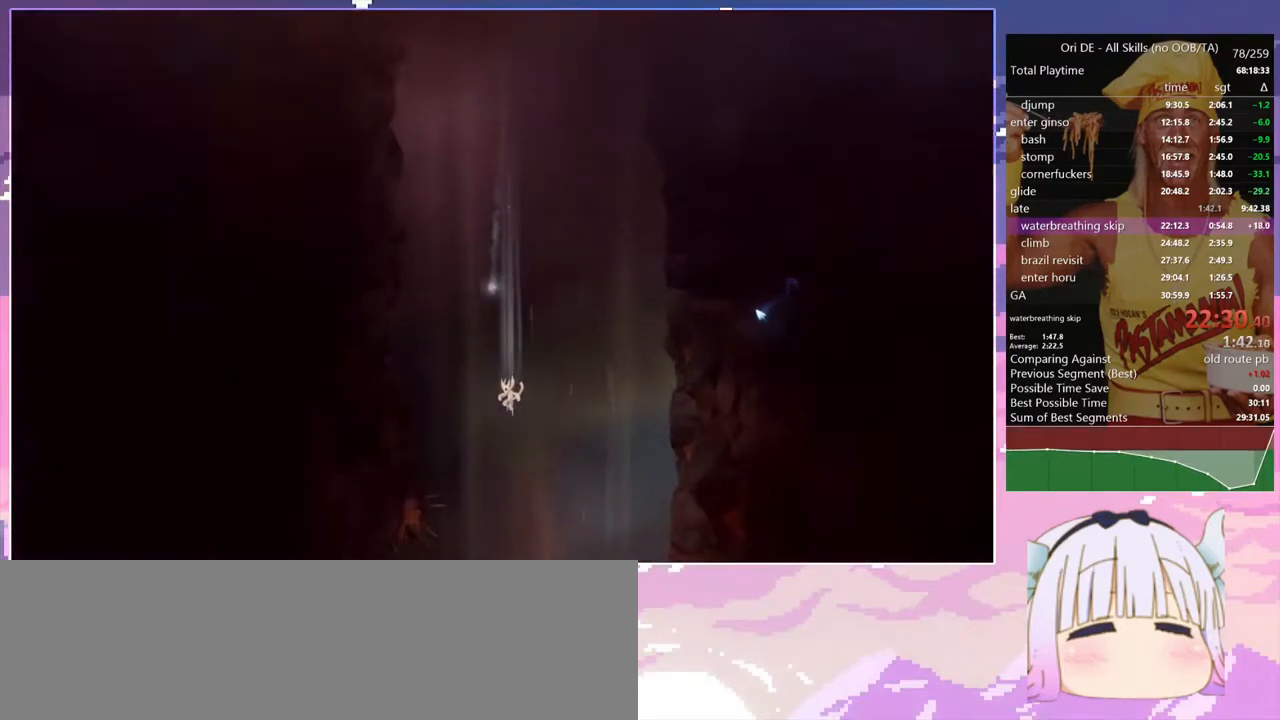
{"keys": [], "events": [[217, "q", "down"], [350, "q", "up"]]}
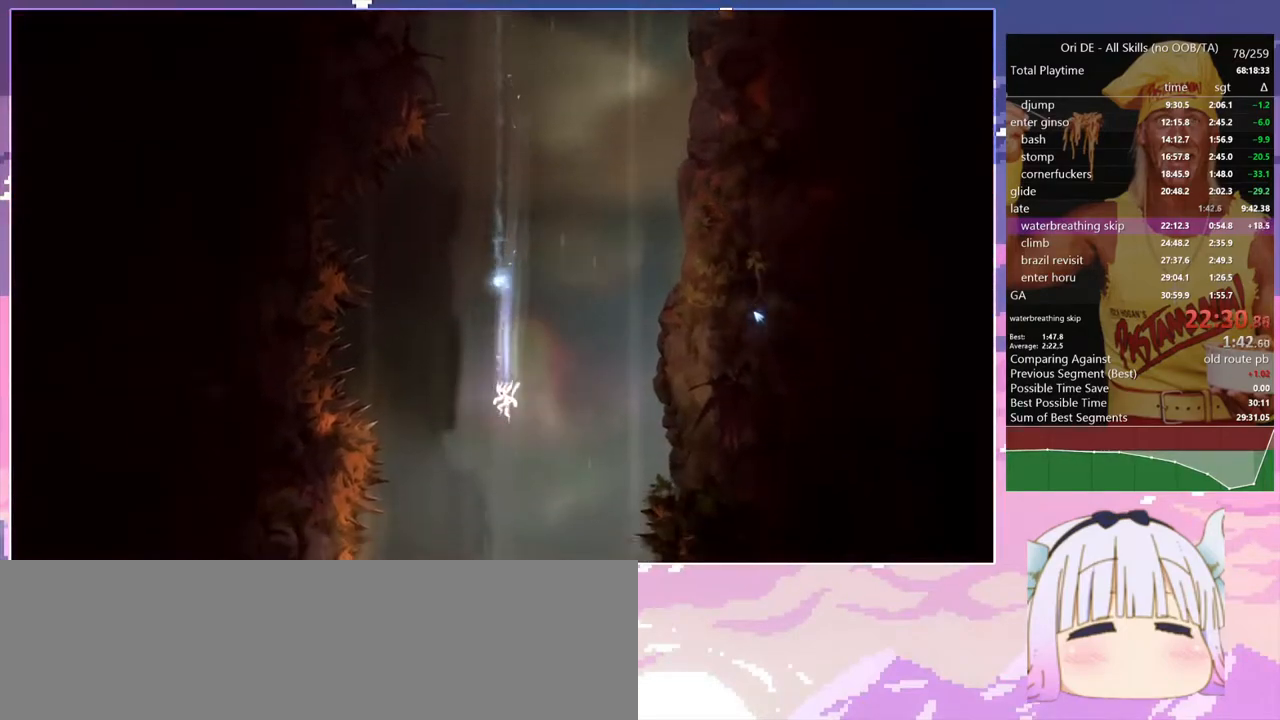
{"keys": [], "events": []}
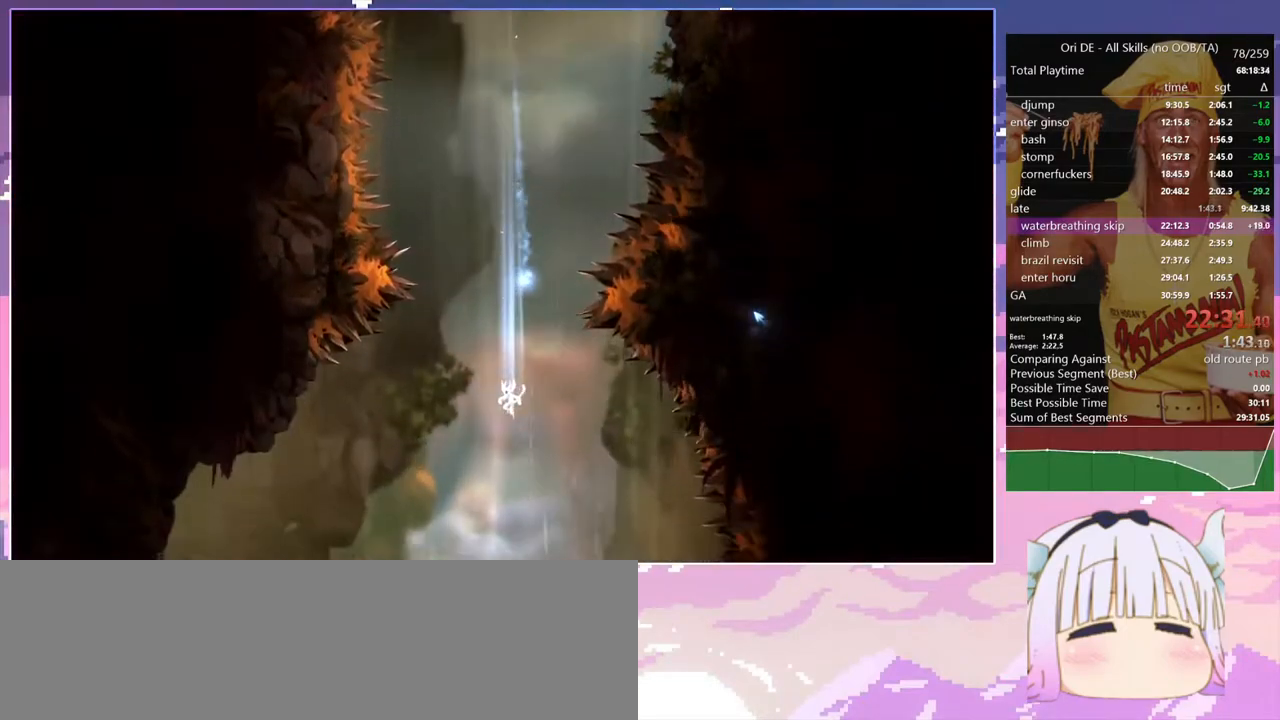
{"keys": [], "events": []}
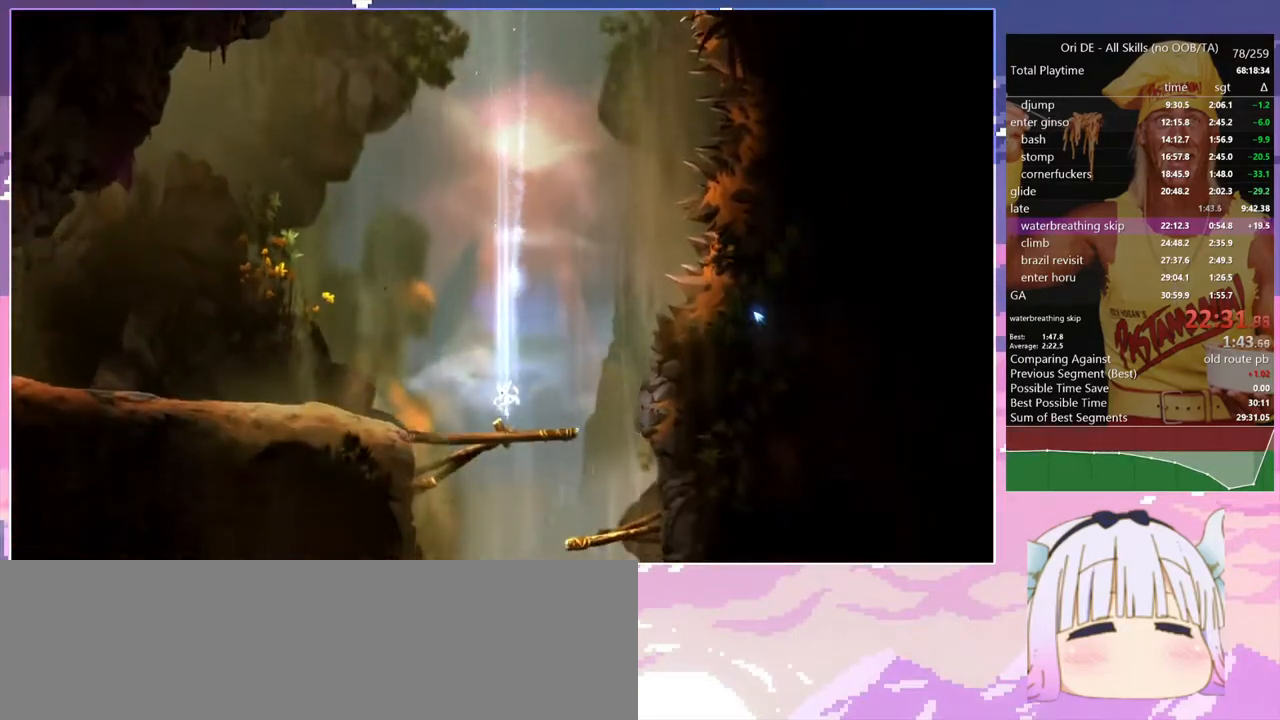
{"keys": [], "events": [[117, "s", "down"], [167, "space", "down"], [267, "s", "up"], [267, "space", "up"], [317, "s", "down"], [400, "s", "up"]]}
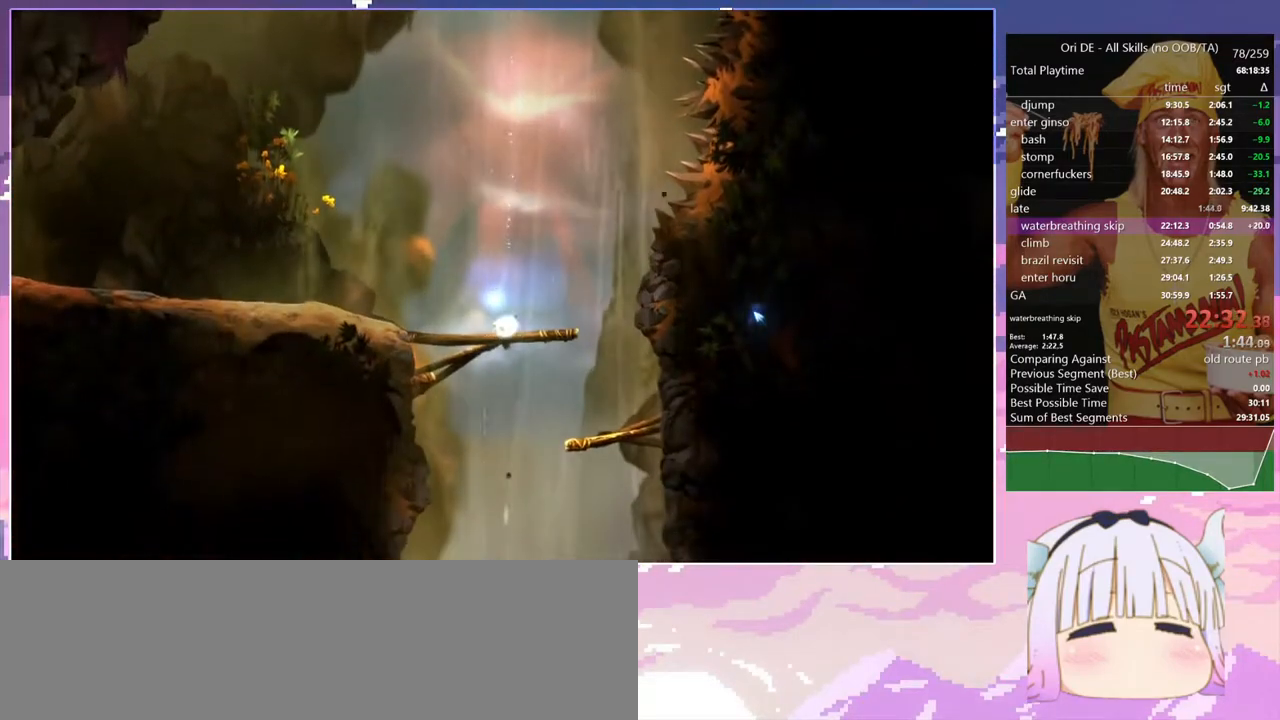
{"keys": [], "events": []}
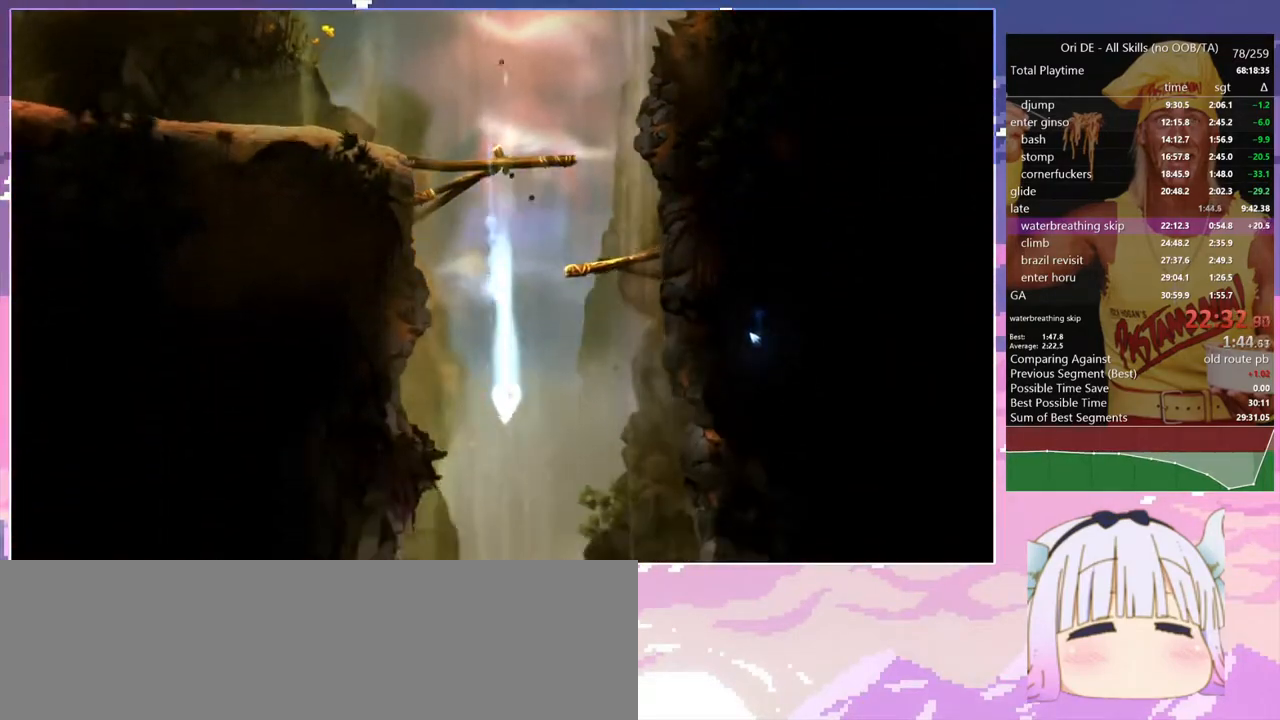
{"keys": ["d"], "events": [[200, "d", "down"]]}
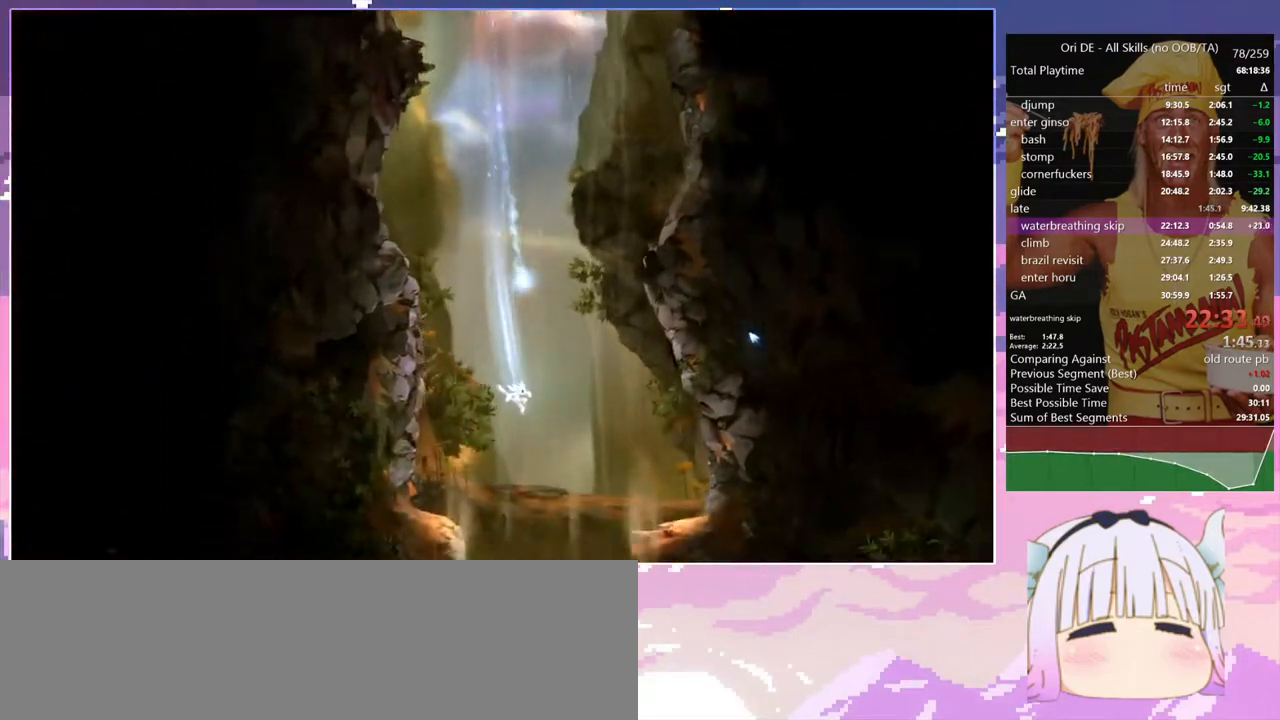
{"keys": ["glimb", "q"], "events": [[33, "d", "up"], [217, "q", "down"], [400, "glimb", "down"]]}
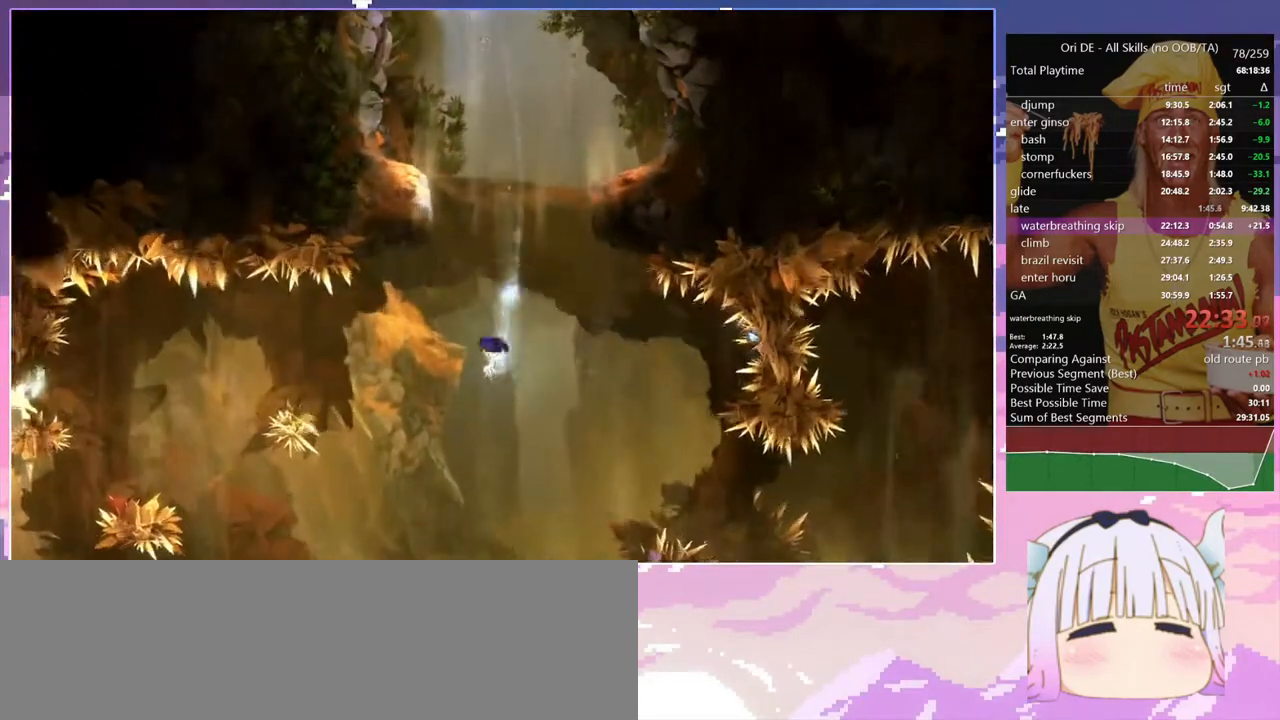
{"keys": ["glimb", "q"], "events": [[133, "glimb", "up"], [283, "dash", "down"], [367, "dash", "up"], [467, "glimb", "down"]]}
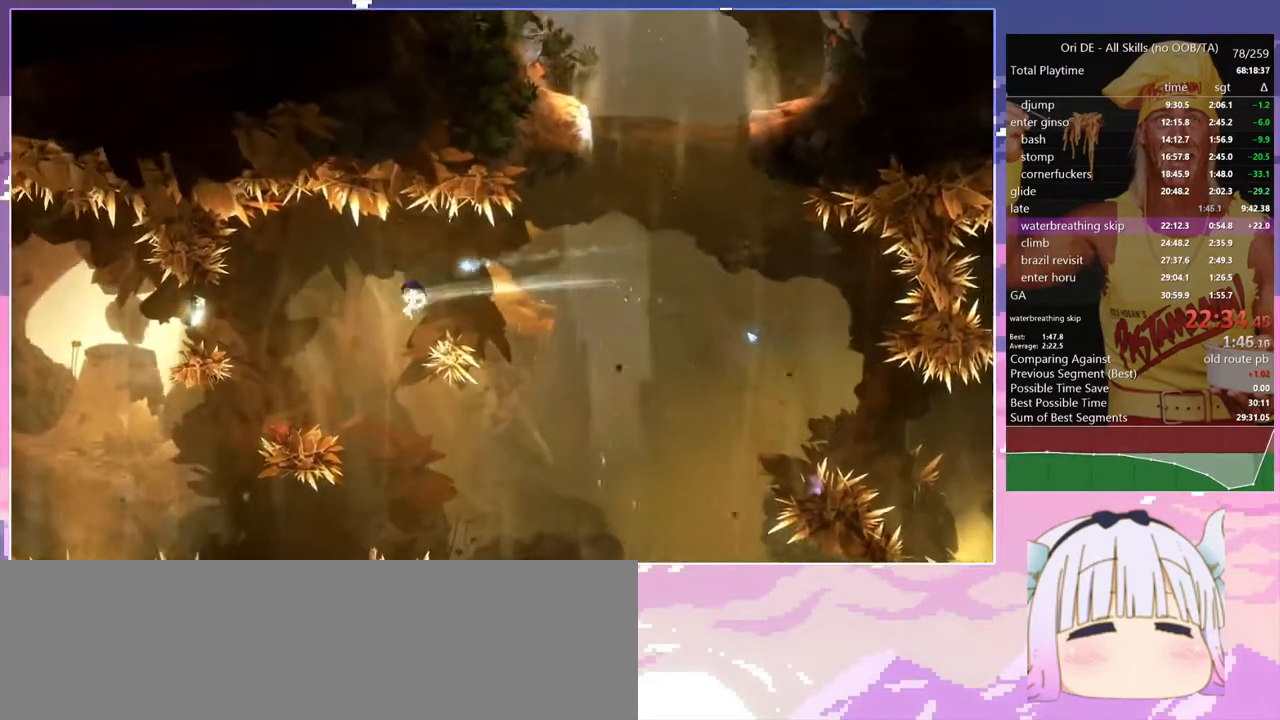
{"keys": ["glimb", "q"], "events": [[150, "glimb", "up"], [200, "dash", "down"], [250, "dash", "up"], [433, "glimb", "down"]]}
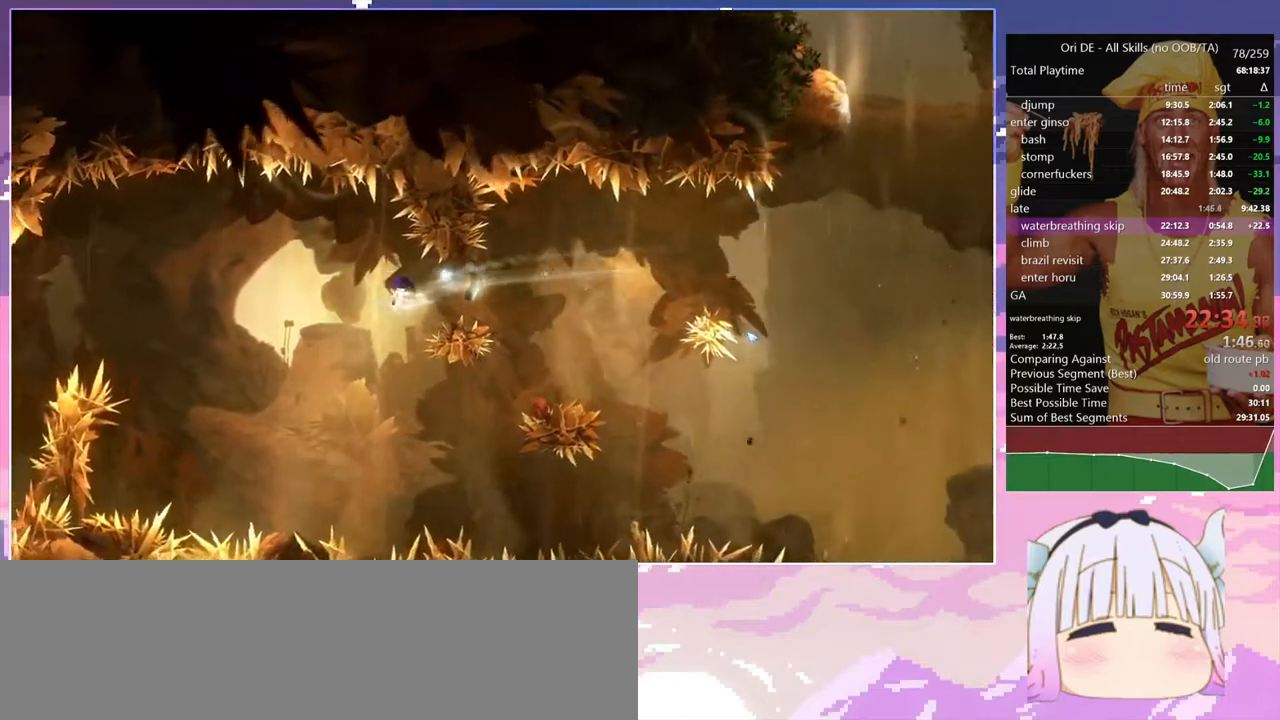
{"keys": ["q"], "events": [[217, "glimb", "up"]]}